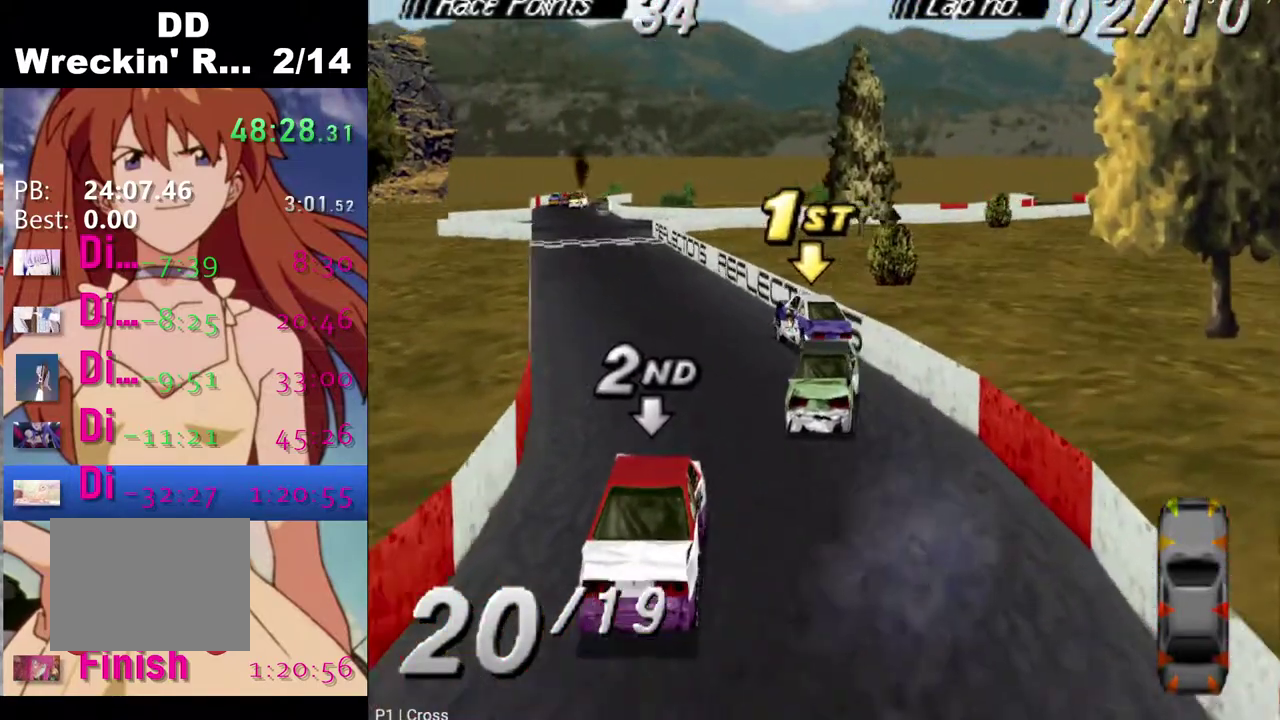
Gameplay with a controller (PlayStation layout); each line is a JSON object with the inputs held at the frame after it. "events" lists button and stick changes between this image and that frame as [ms after this image, input, new state], when the widget could be followed in between.
{"buttons": ["CROSS"], "left_stick": "center", "right_stick": "center", "events": [[83, "DPAD_LEFT", "down"], [267, "DPAD_LEFT", "up"]]}
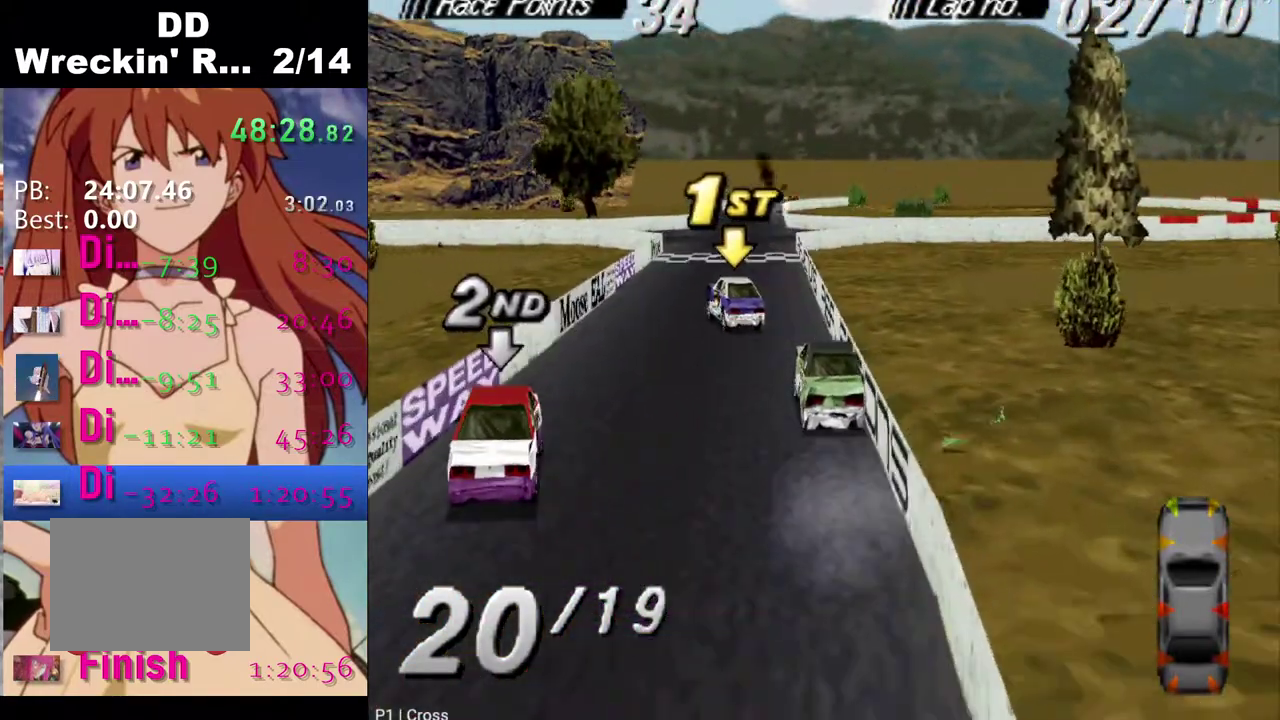
{"buttons": ["CROSS"], "left_stick": "center", "right_stick": "center", "events": []}
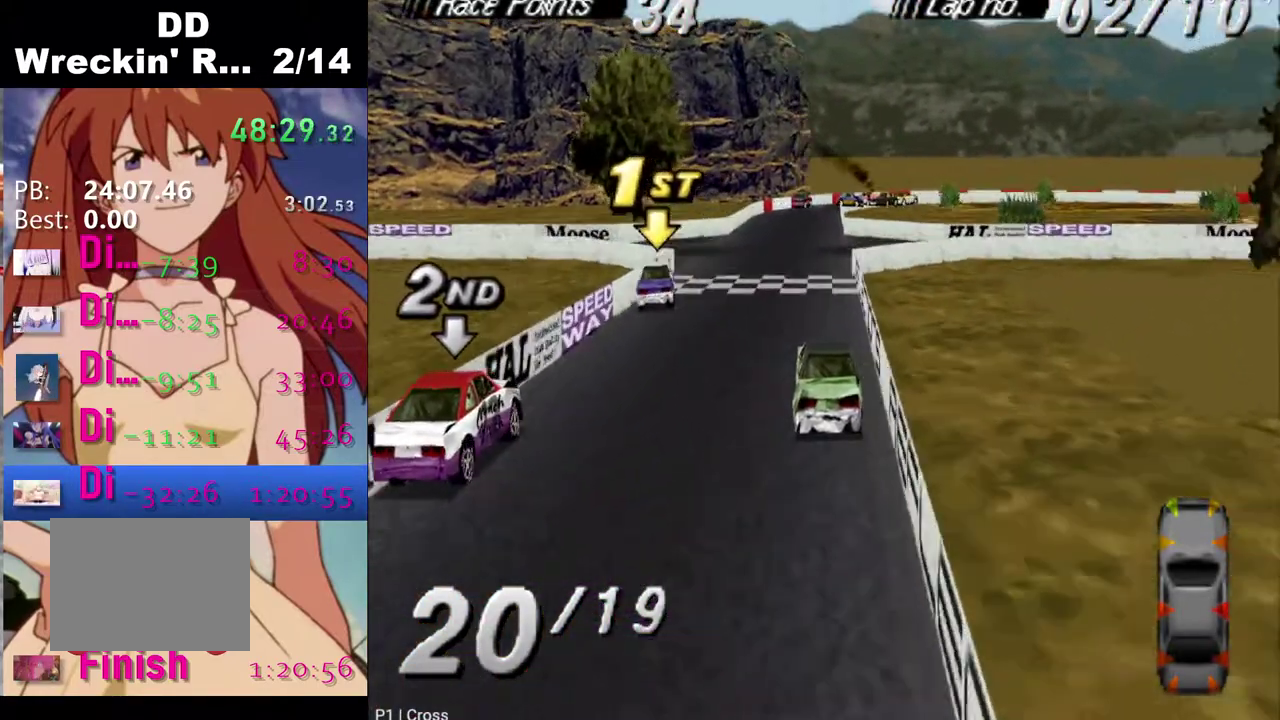
{"buttons": ["CROSS"], "left_stick": "center", "right_stick": "center", "events": []}
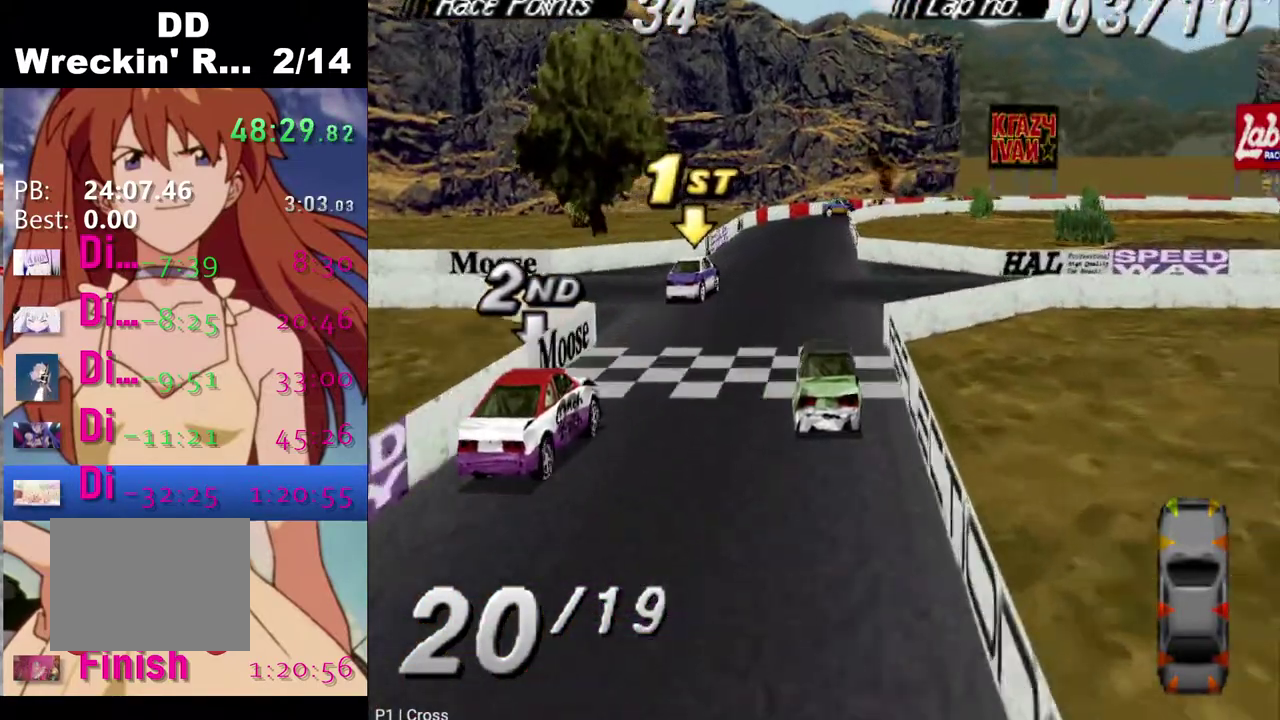
{"buttons": ["CROSS"], "left_stick": "center", "right_stick": "center", "events": [[33, "DPAD_LEFT", "down"], [117, "DPAD_LEFT", "up"]]}
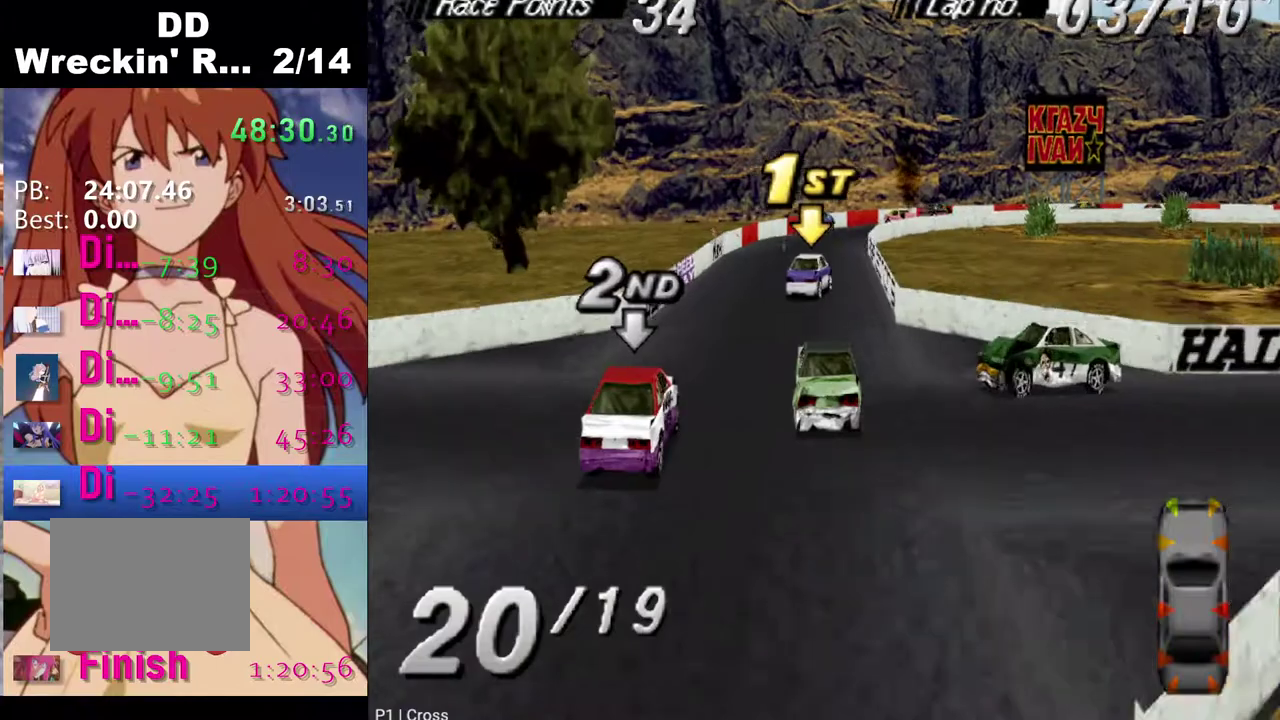
{"buttons": ["CROSS", "DPAD_RIGHT"], "left_stick": "center", "right_stick": "center", "events": [[183, "DPAD_RIGHT", "down"], [317, "DPAD_RIGHT", "up"], [417, "DPAD_RIGHT", "down"]]}
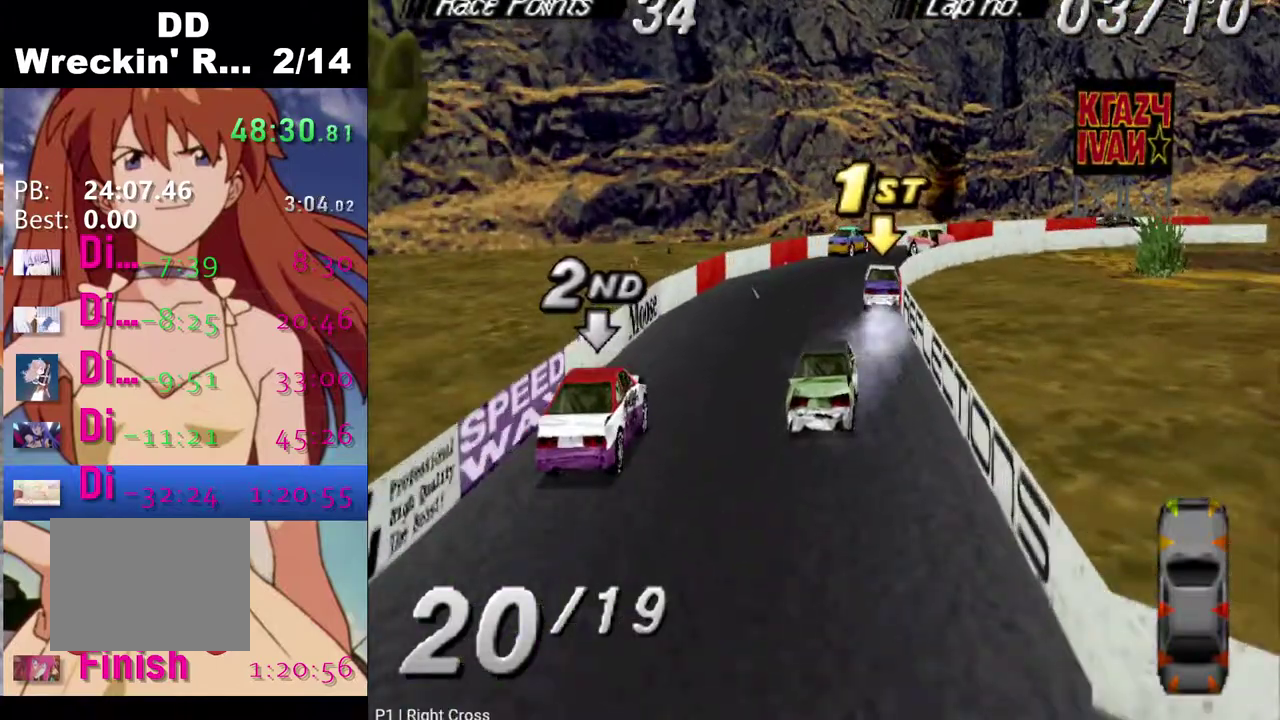
{"buttons": ["SQUARE", "DPAD_RIGHT"], "left_stick": "center", "right_stick": "center", "events": [[17, "CROSS", "up"], [183, "DPAD_RIGHT", "up"], [283, "DPAD_RIGHT", "down"], [350, "SQUARE", "down"]]}
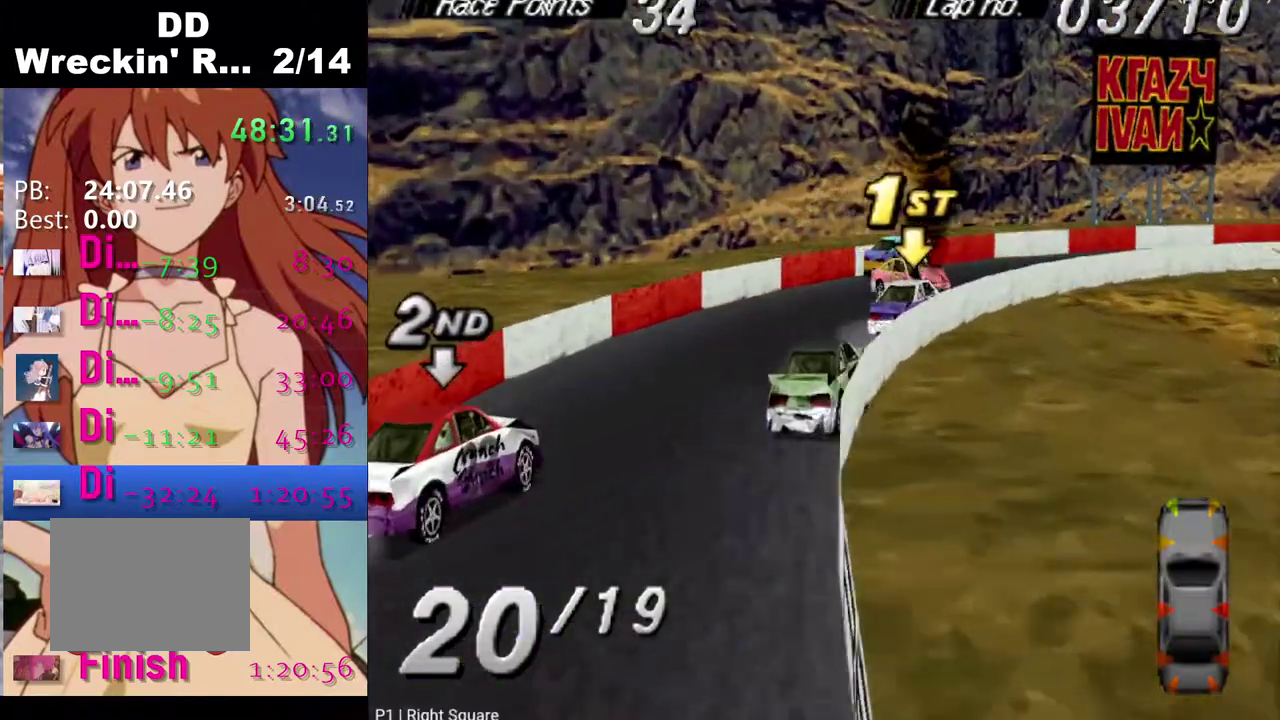
{"buttons": ["CROSS"], "left_stick": "center", "right_stick": "center", "events": [[83, "SQUARE", "up"], [183, "CROSS", "down"], [450, "DPAD_RIGHT", "up"]]}
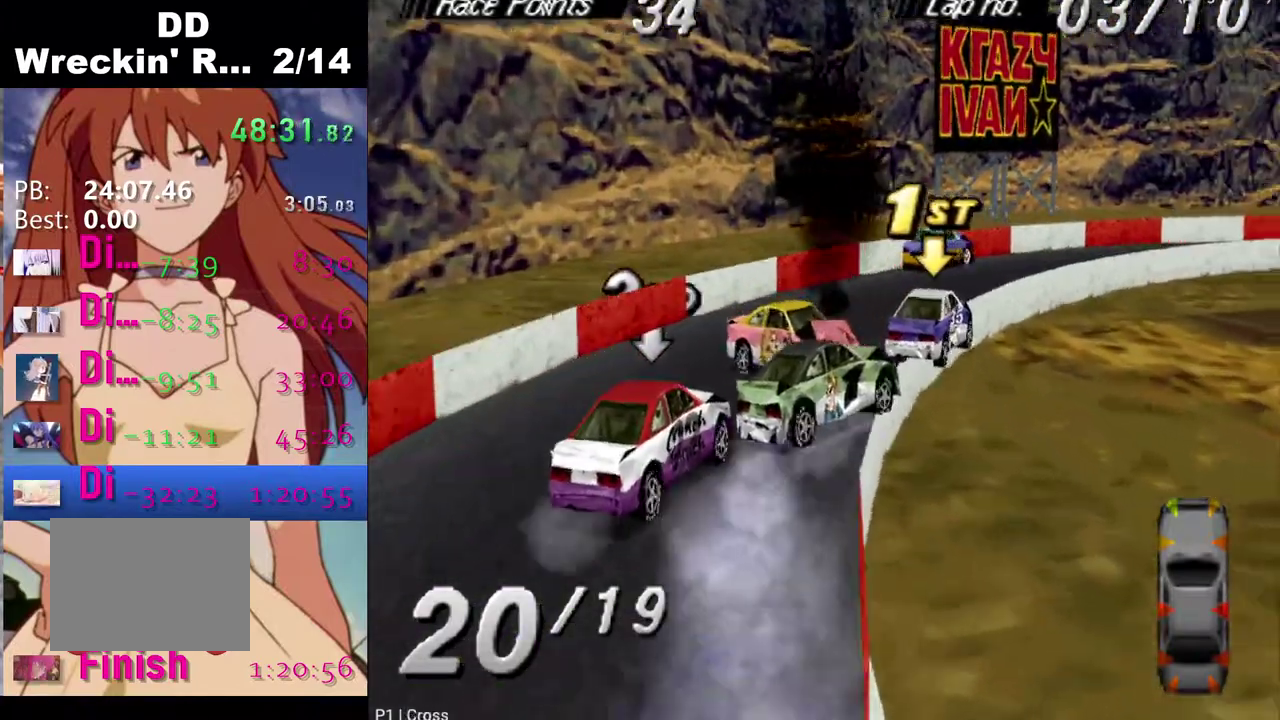
{"buttons": ["CROSS", "DPAD_RIGHT"], "left_stick": "center", "right_stick": "center", "events": [[83, "DPAD_RIGHT", "down"]]}
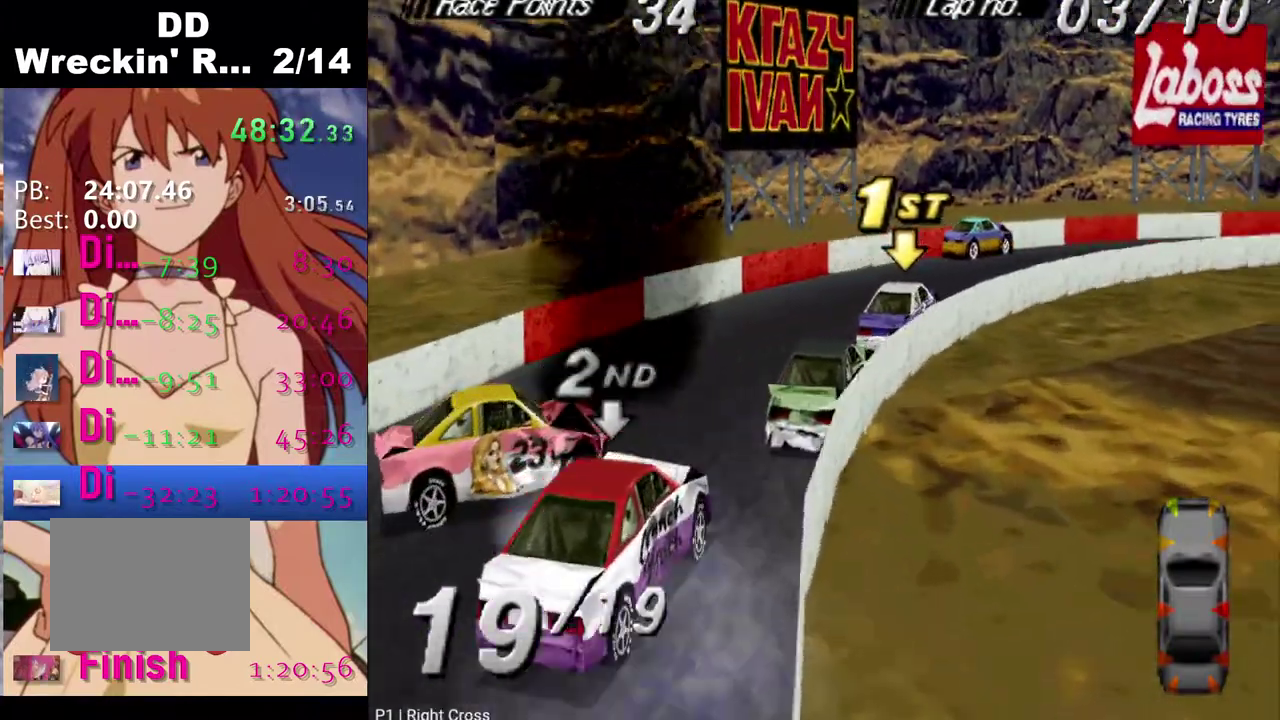
{"buttons": ["CROSS", "DPAD_RIGHT"], "left_stick": "center", "right_stick": "center", "events": []}
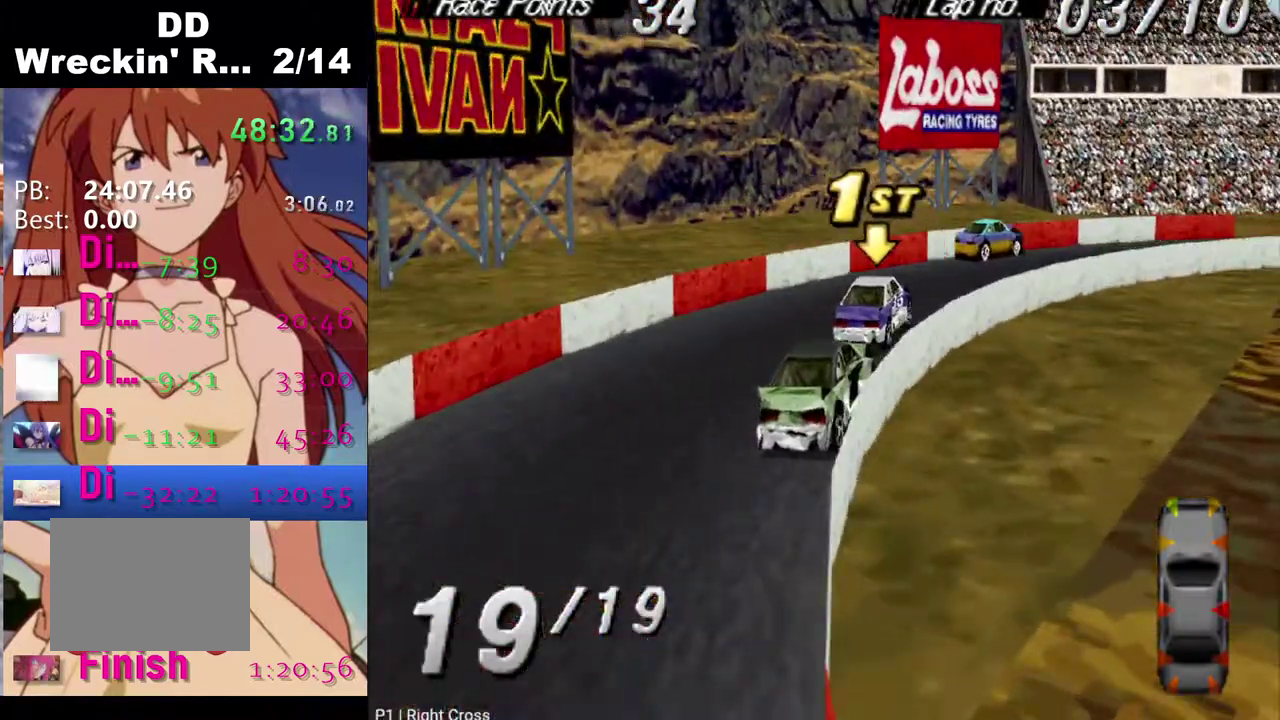
{"buttons": ["CROSS", "DPAD_RIGHT"], "left_stick": "center", "right_stick": "center", "events": [[167, "DPAD_RIGHT", "up"], [267, "DPAD_RIGHT", "down"]]}
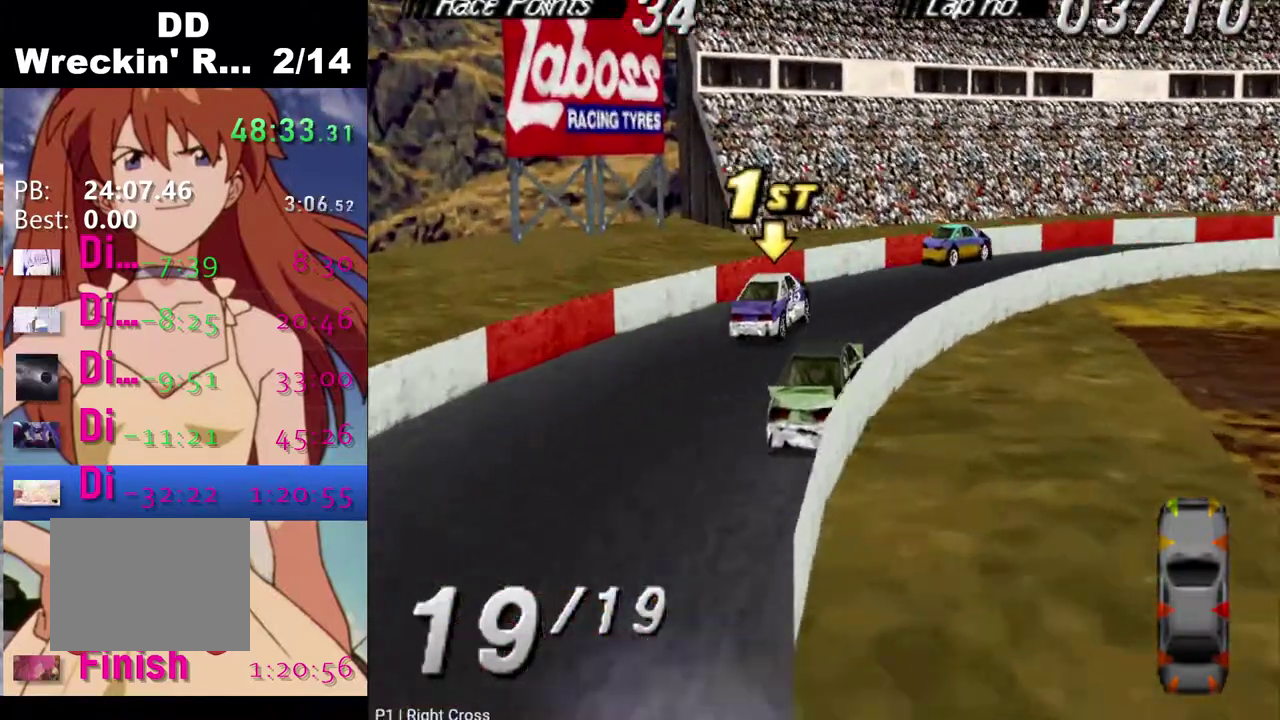
{"buttons": ["CROSS", "DPAD_RIGHT"], "left_stick": "center", "right_stick": "center", "events": [[283, "CROSS", "up"], [483, "CROSS", "down"]]}
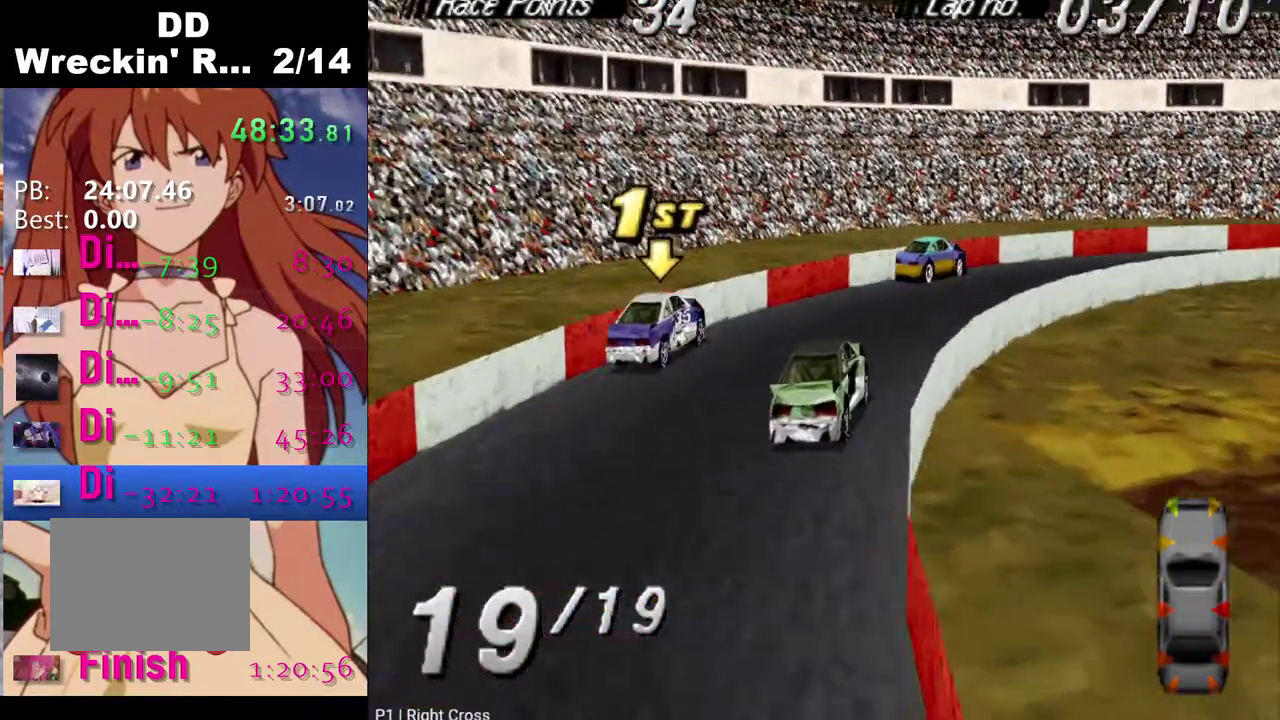
{"buttons": ["DPAD_RIGHT"], "left_stick": "center", "right_stick": "center", "events": [[133, "CROSS", "up"], [333, "CROSS", "down"], [500, "CROSS", "up"]]}
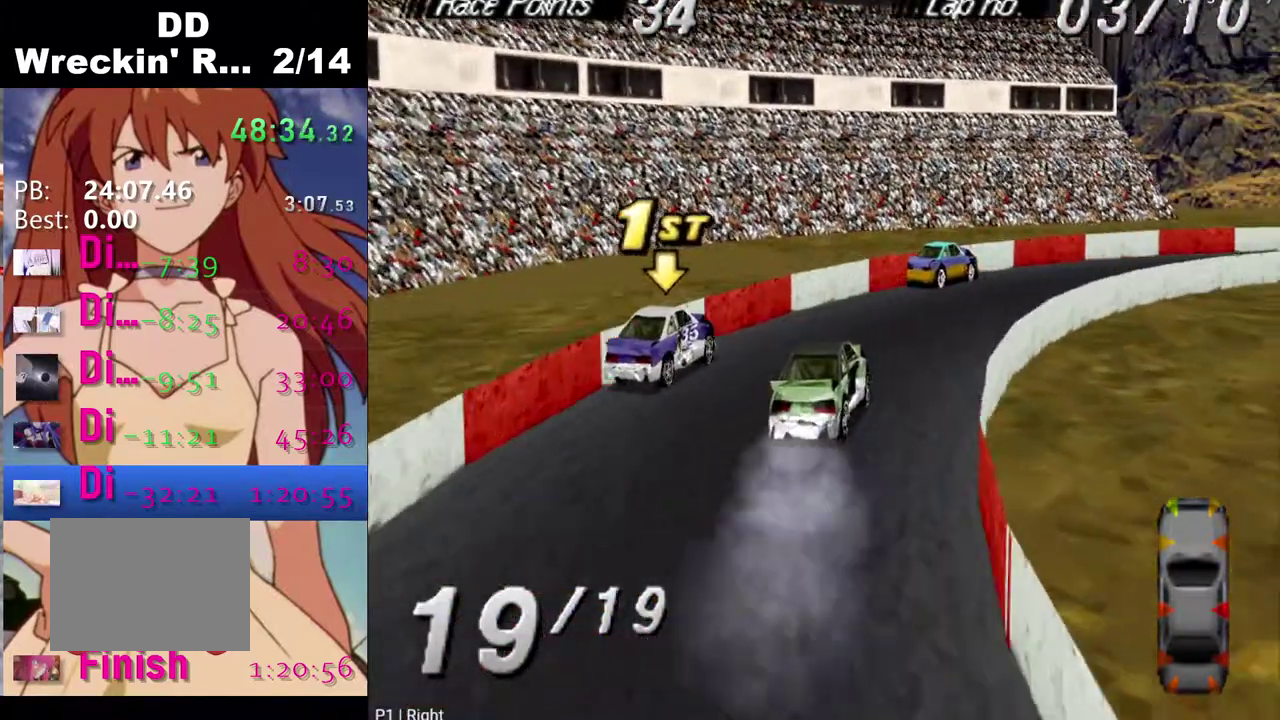
{"buttons": ["CROSS", "DPAD_RIGHT"], "left_stick": "center", "right_stick": "center", "events": [[133, "CROSS", "down"], [317, "DPAD_RIGHT", "up"], [500, "DPAD_RIGHT", "down"]]}
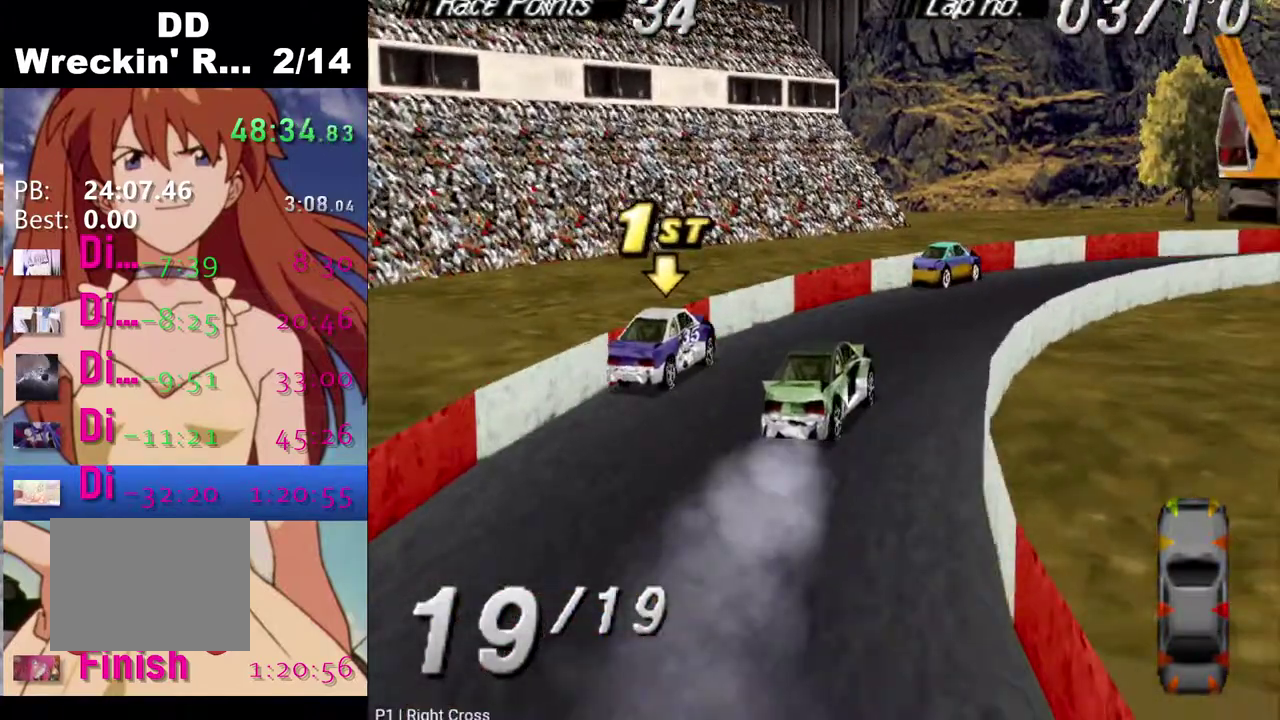
{"buttons": ["CROSS"], "left_stick": "center", "right_stick": "center", "events": [[50, "CROSS", "up"], [250, "CROSS", "down"], [483, "DPAD_RIGHT", "up"]]}
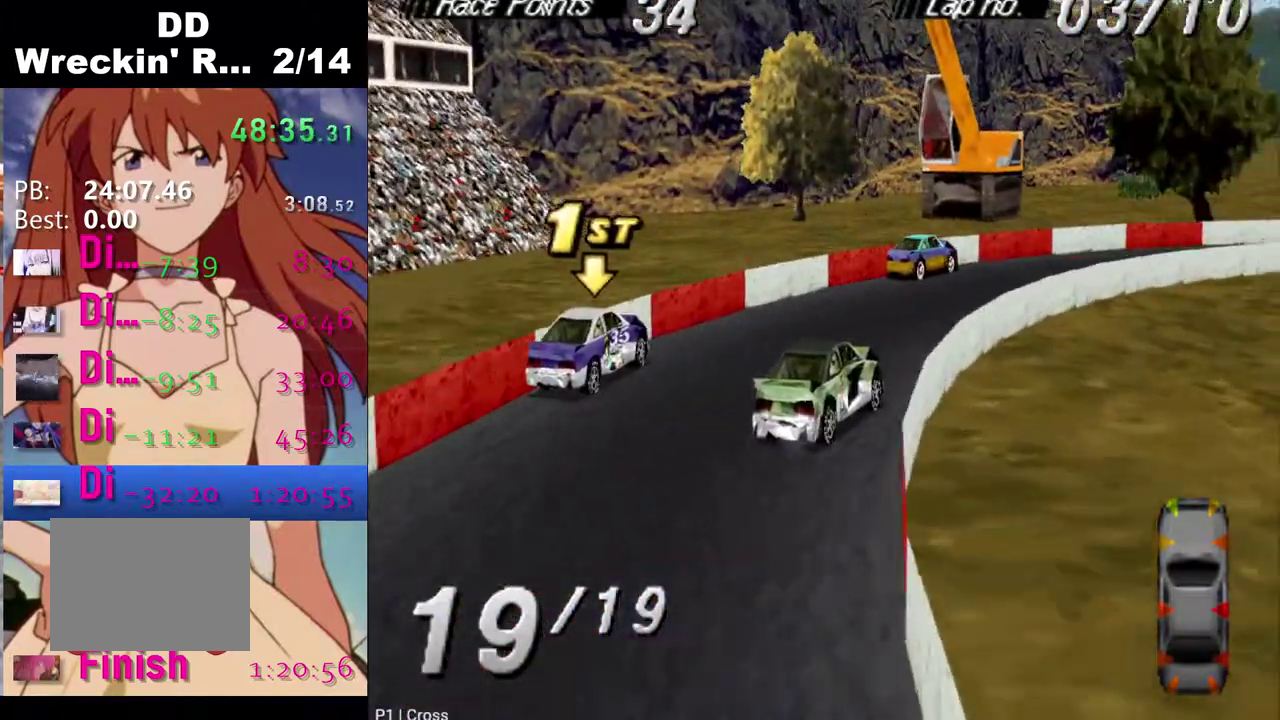
{"buttons": ["DPAD_RIGHT"], "left_stick": "center", "right_stick": "center", "events": [[167, "DPAD_RIGHT", "down"], [417, "CROSS", "up"]]}
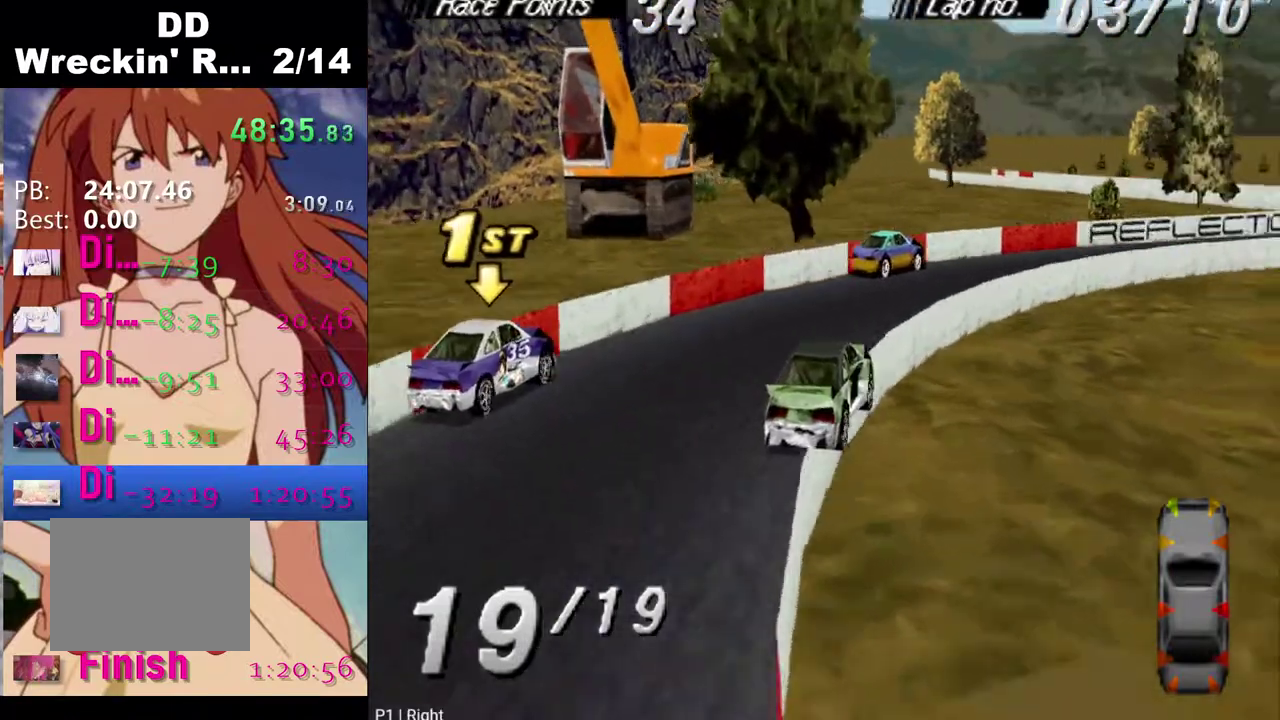
{"buttons": ["CROSS"], "left_stick": "center", "right_stick": "center", "events": [[267, "CROSS", "down"], [467, "DPAD_RIGHT", "up"]]}
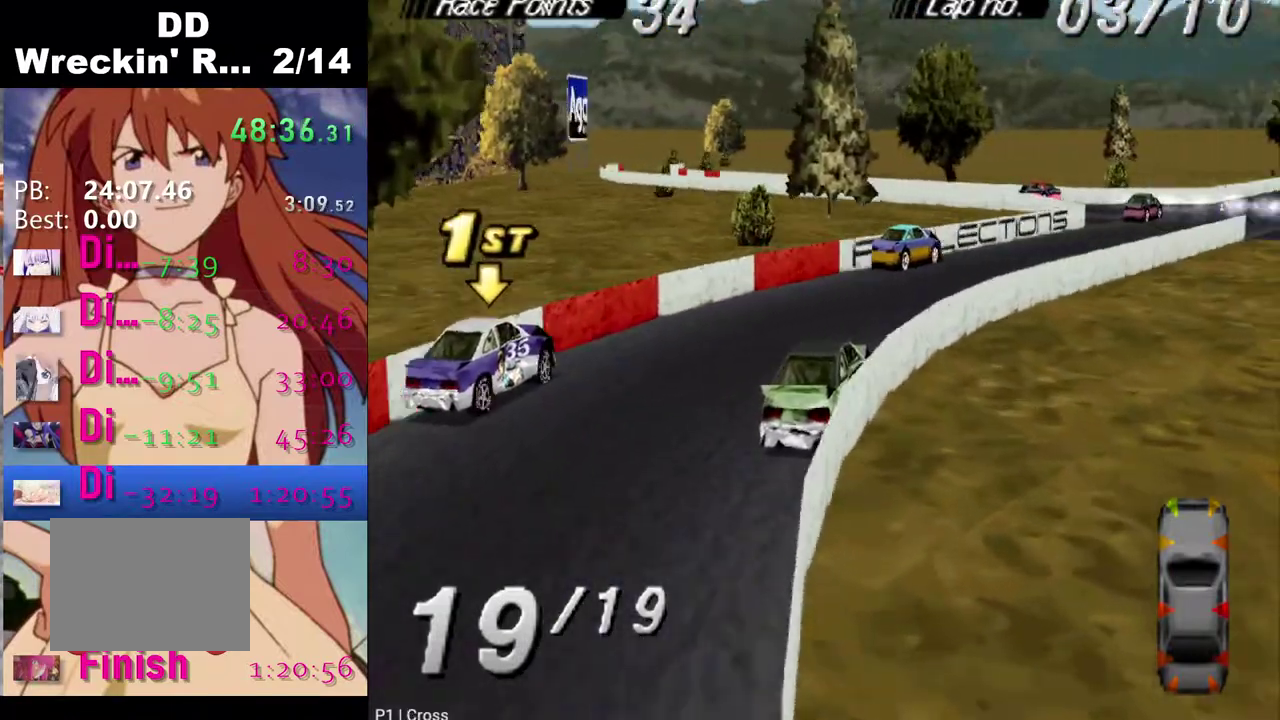
{"buttons": ["CROSS", "DPAD_LEFT"], "left_stick": "center", "right_stick": "center", "events": [[267, "DPAD_LEFT", "down"], [333, "CROSS", "up"], [367, "DPAD_LEFT", "up"], [467, "CROSS", "down"], [467, "DPAD_LEFT", "down"]]}
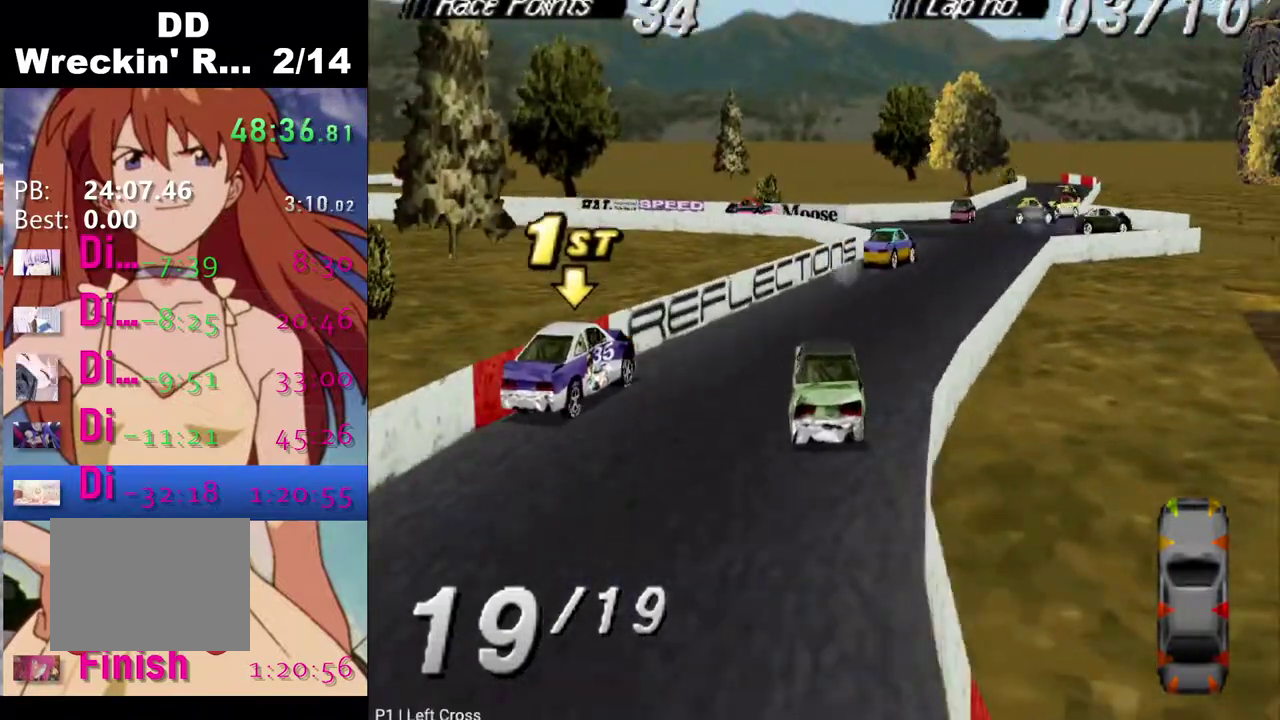
{"buttons": ["CROSS", "DPAD_LEFT"], "left_stick": "center", "right_stick": "center", "events": [[117, "DPAD_LEFT", "up"], [150, "CROSS", "up"], [267, "DPAD_LEFT", "down"], [317, "CROSS", "down"]]}
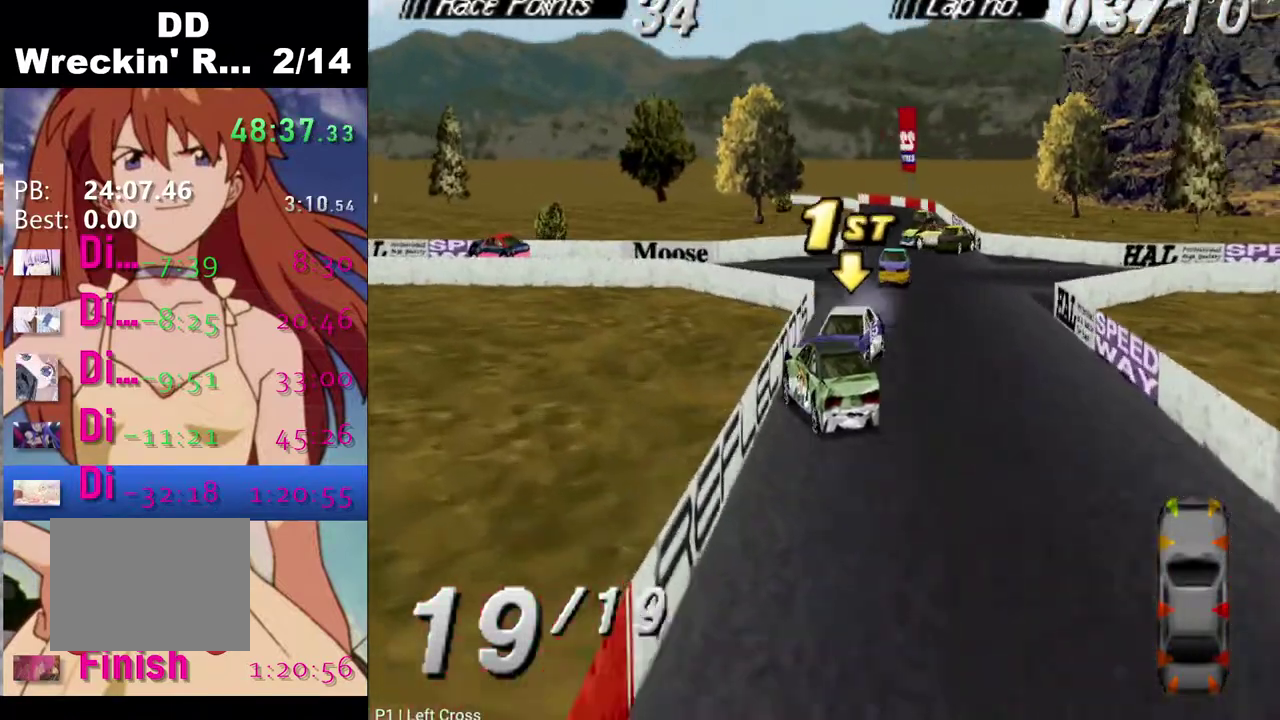
{"buttons": ["CROSS", "DPAD_RIGHT"], "left_stick": "center", "right_stick": "center", "events": [[117, "DPAD_LEFT", "up"], [450, "DPAD_RIGHT", "down"]]}
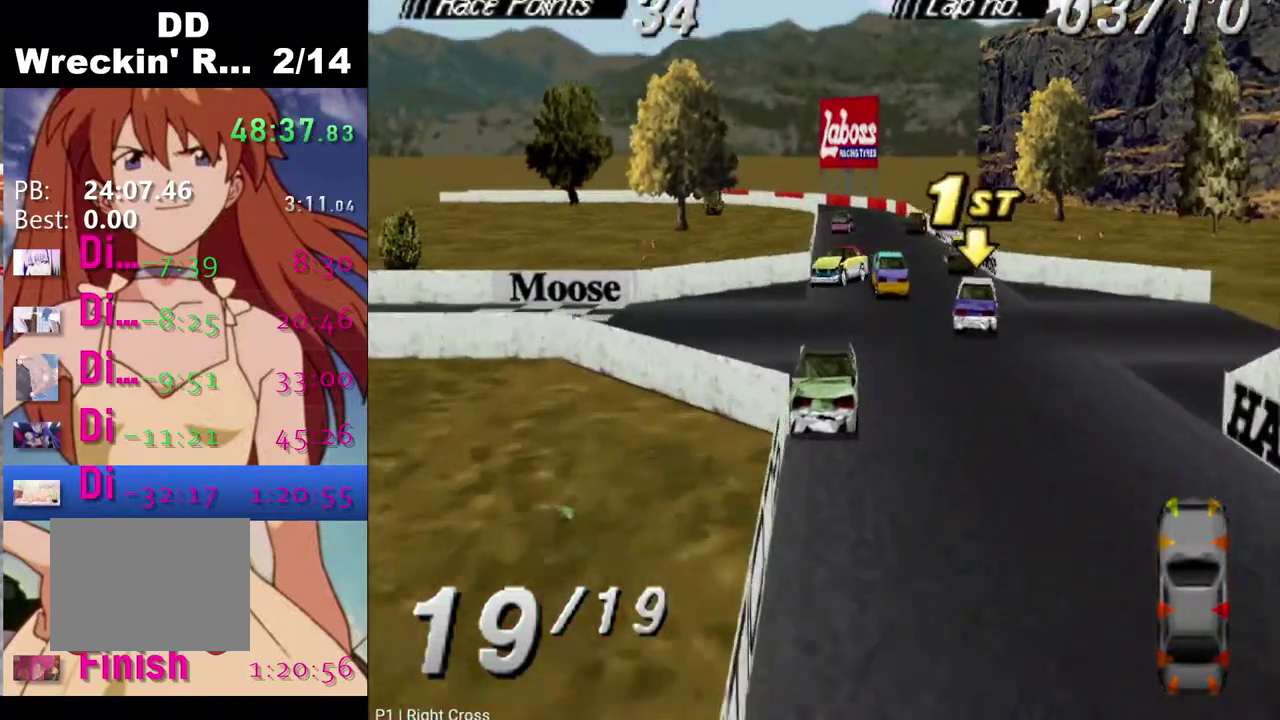
{"buttons": ["CROSS", "DPAD_LEFT"], "left_stick": "center", "right_stick": "center", "events": [[117, "DPAD_RIGHT", "up"], [283, "CROSS", "up"], [450, "CROSS", "down"], [483, "DPAD_LEFT", "down"]]}
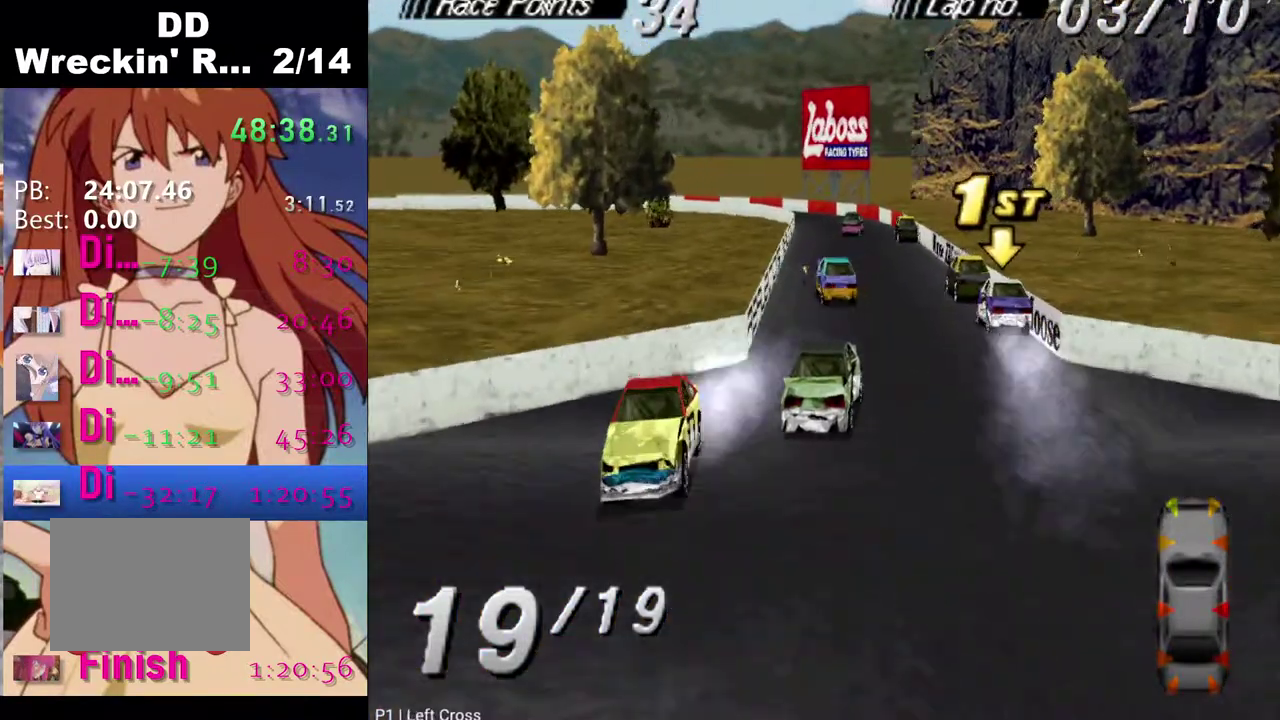
{"buttons": ["SQUARE"], "left_stick": "center", "right_stick": "center", "events": [[150, "CROSS", "up"], [183, "DPAD_LEFT", "up"], [500, "SQUARE", "down"]]}
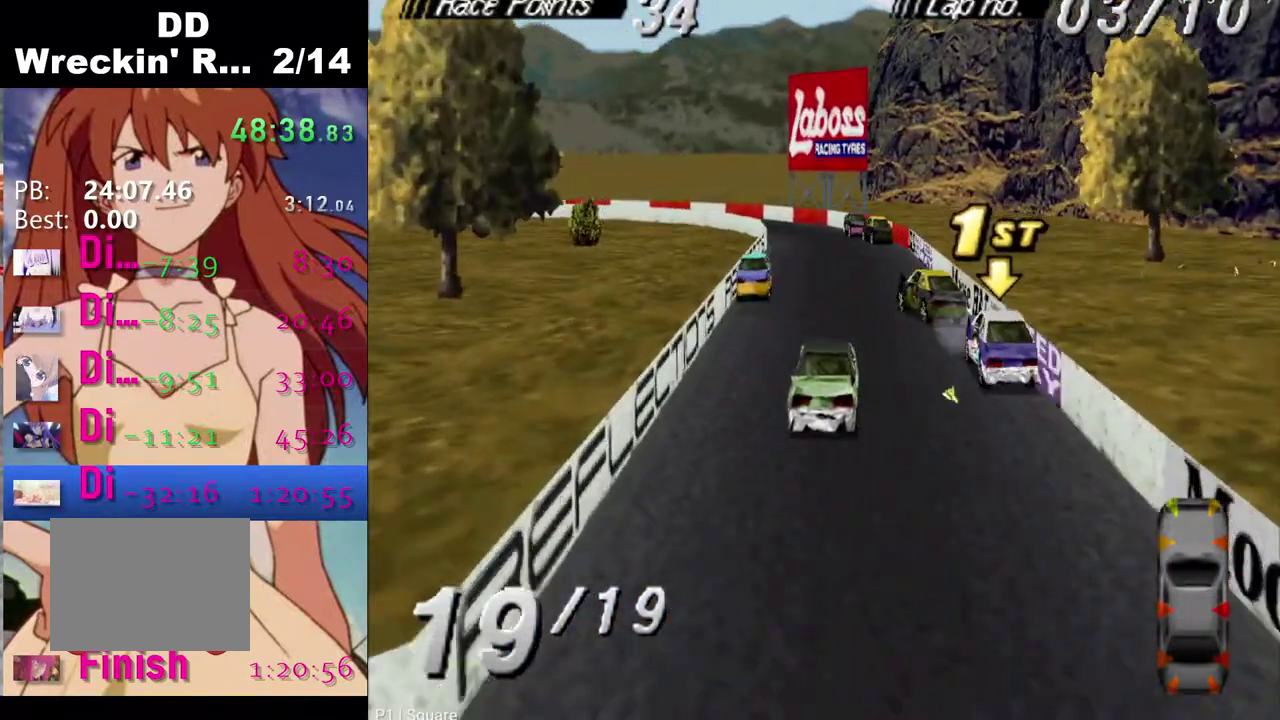
{"buttons": ["CROSS", "DPAD_LEFT"], "left_stick": "center", "right_stick": "center", "events": [[133, "SQUARE", "up"], [267, "CROSS", "down"], [400, "DPAD_LEFT", "down"]]}
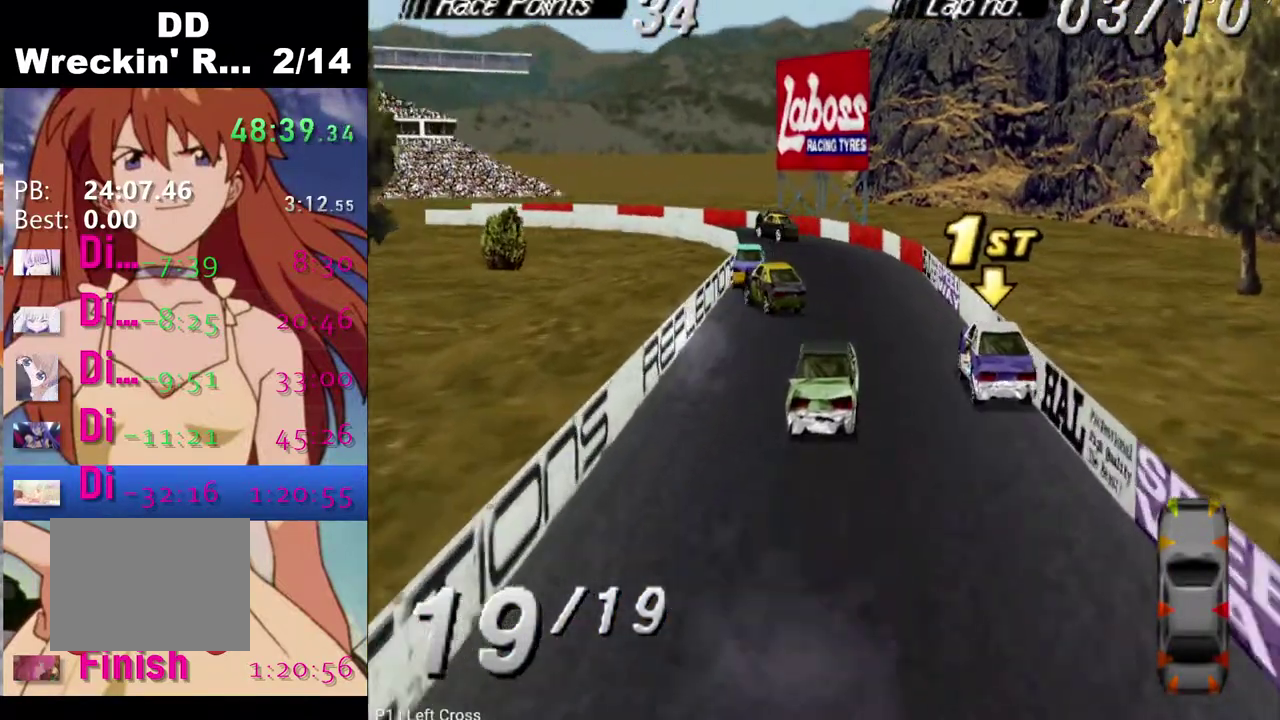
{"buttons": [], "left_stick": "center", "right_stick": "center", "events": [[67, "DPAD_LEFT", "up"], [117, "CROSS", "up"]]}
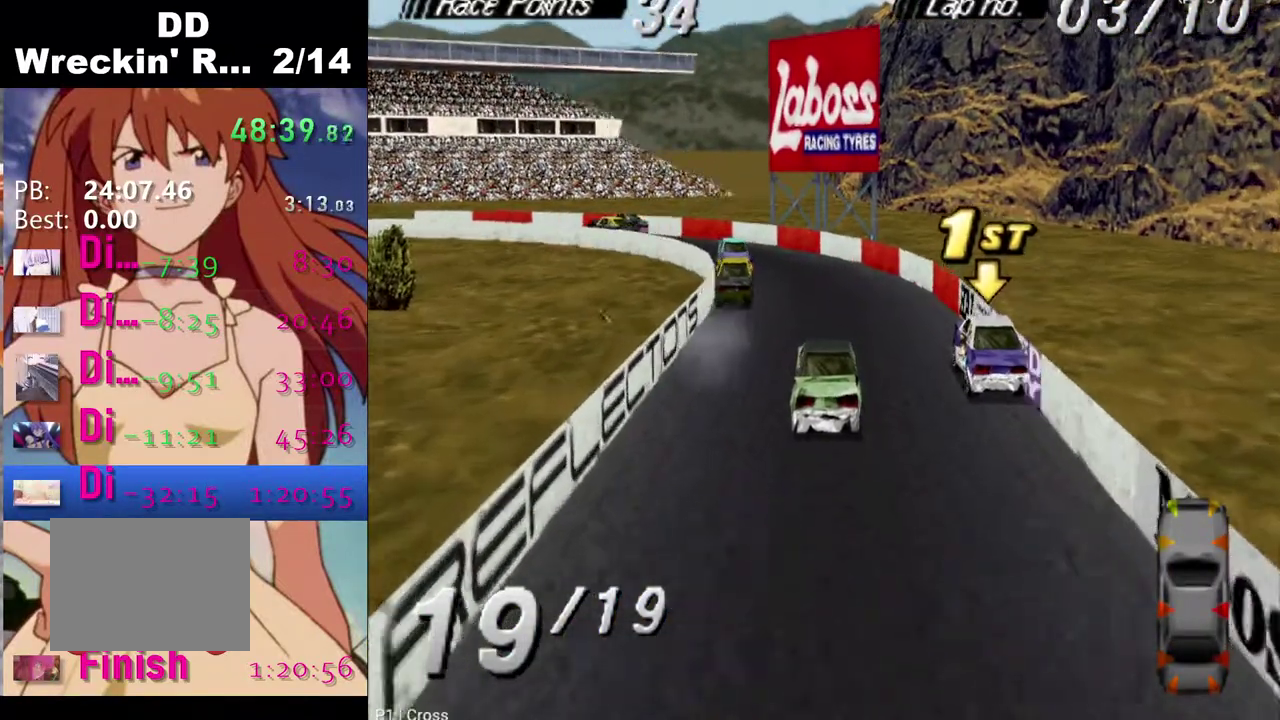
{"buttons": ["DPAD_LEFT"], "left_stick": "center", "right_stick": "center", "events": [[17, "CROSS", "down"], [200, "DPAD_LEFT", "down"], [483, "CROSS", "up"]]}
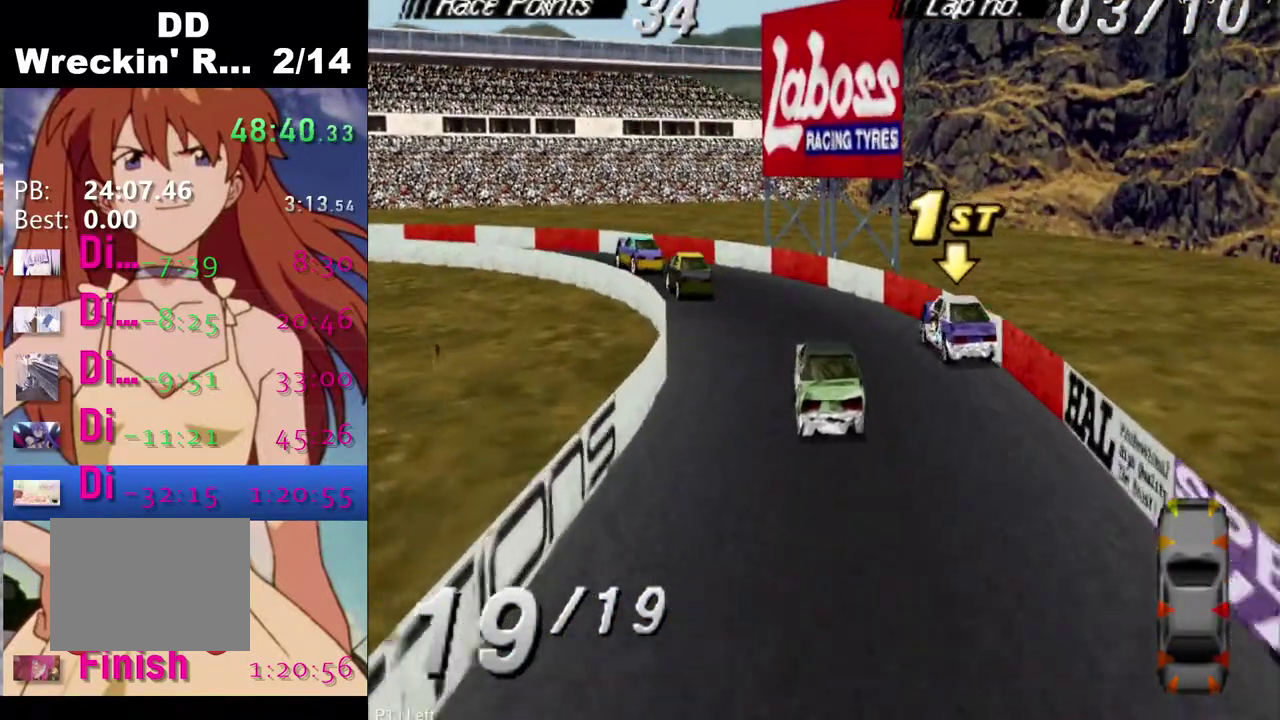
{"buttons": ["CROSS", "DPAD_LEFT"], "left_stick": "center", "right_stick": "center", "events": [[200, "CROSS", "down"], [333, "DPAD_LEFT", "up"], [417, "DPAD_LEFT", "down"]]}
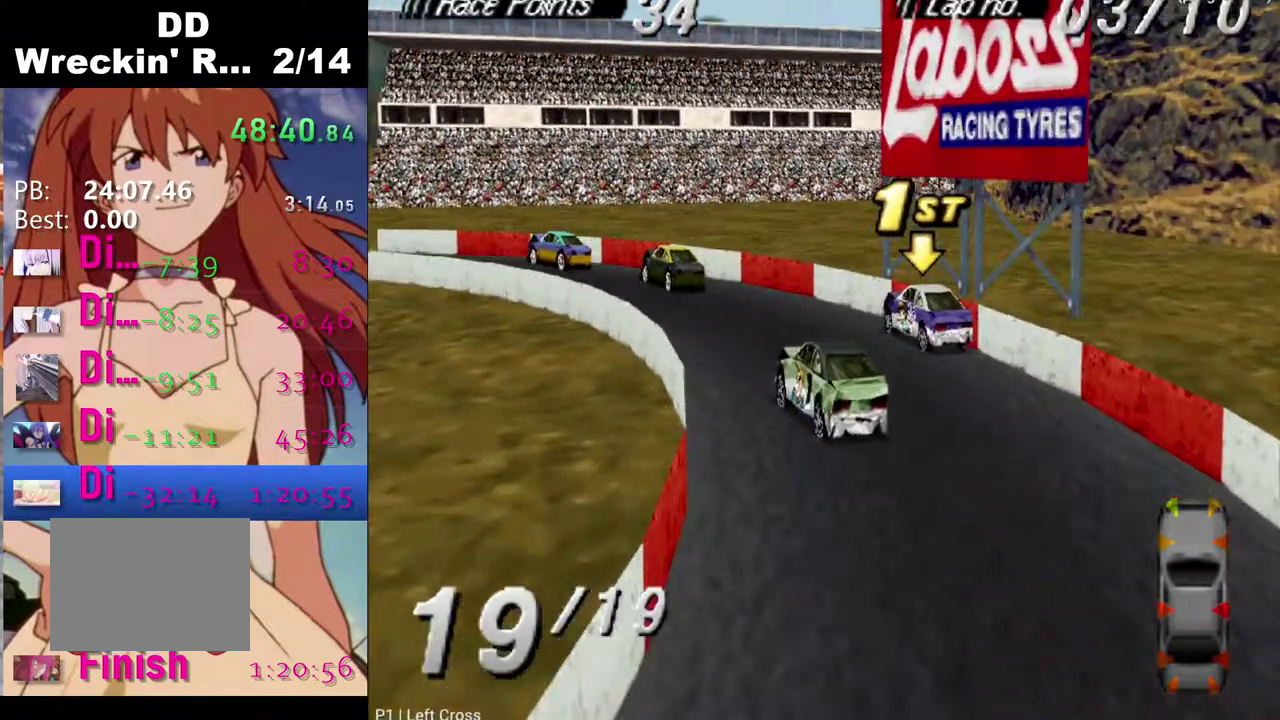
{"buttons": ["CROSS"], "left_stick": "center", "right_stick": "center", "events": [[67, "DPAD_LEFT", "up"], [233, "DPAD_LEFT", "down"], [367, "DPAD_LEFT", "up"]]}
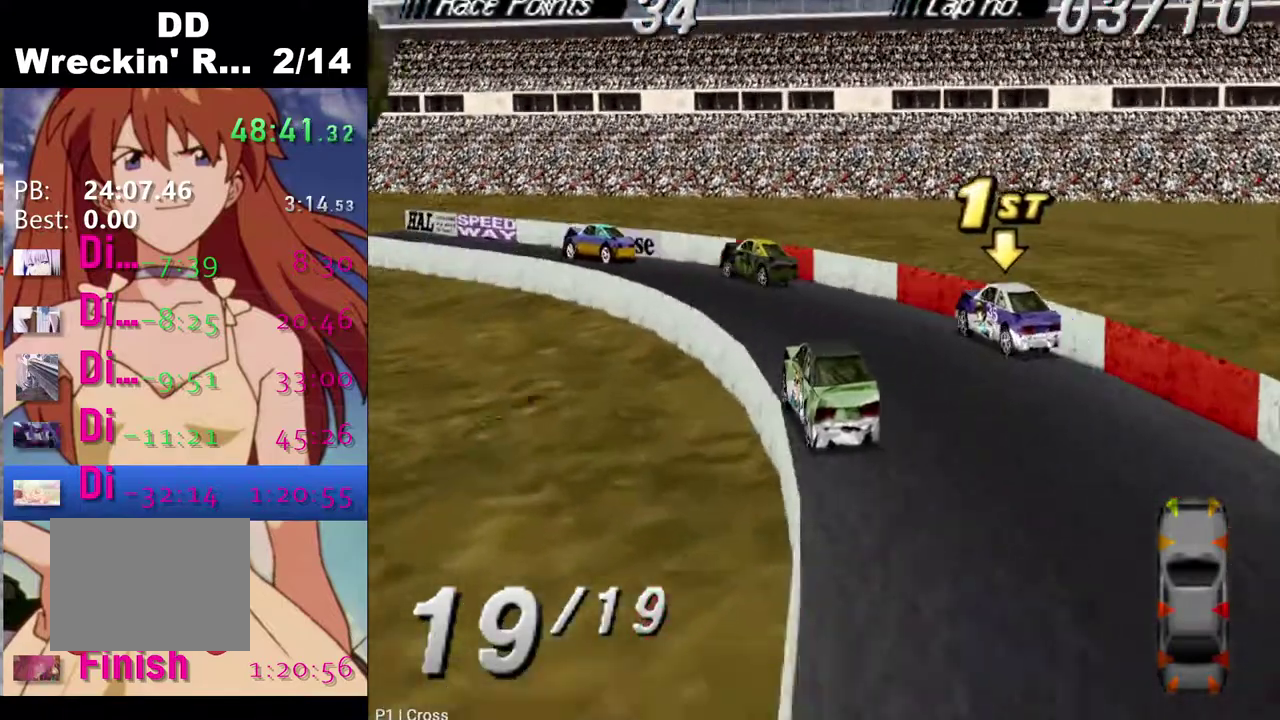
{"buttons": [], "left_stick": "center", "right_stick": "center", "events": [[83, "CROSS", "up"], [183, "DPAD_RIGHT", "down"], [300, "CROSS", "down"], [367, "DPAD_RIGHT", "up"], [450, "CROSS", "up"]]}
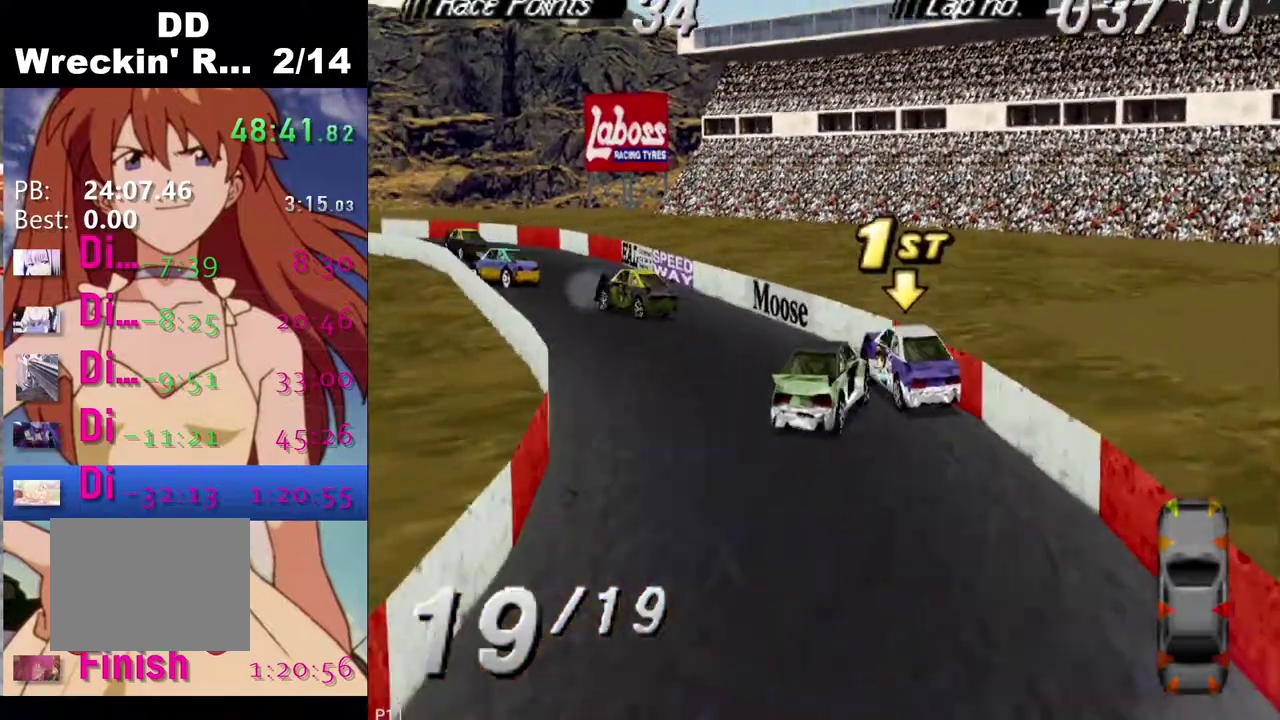
{"buttons": ["CROSS", "DPAD_RIGHT"], "left_stick": "center", "right_stick": "center", "events": [[183, "DPAD_RIGHT", "down"], [450, "CROSS", "down"]]}
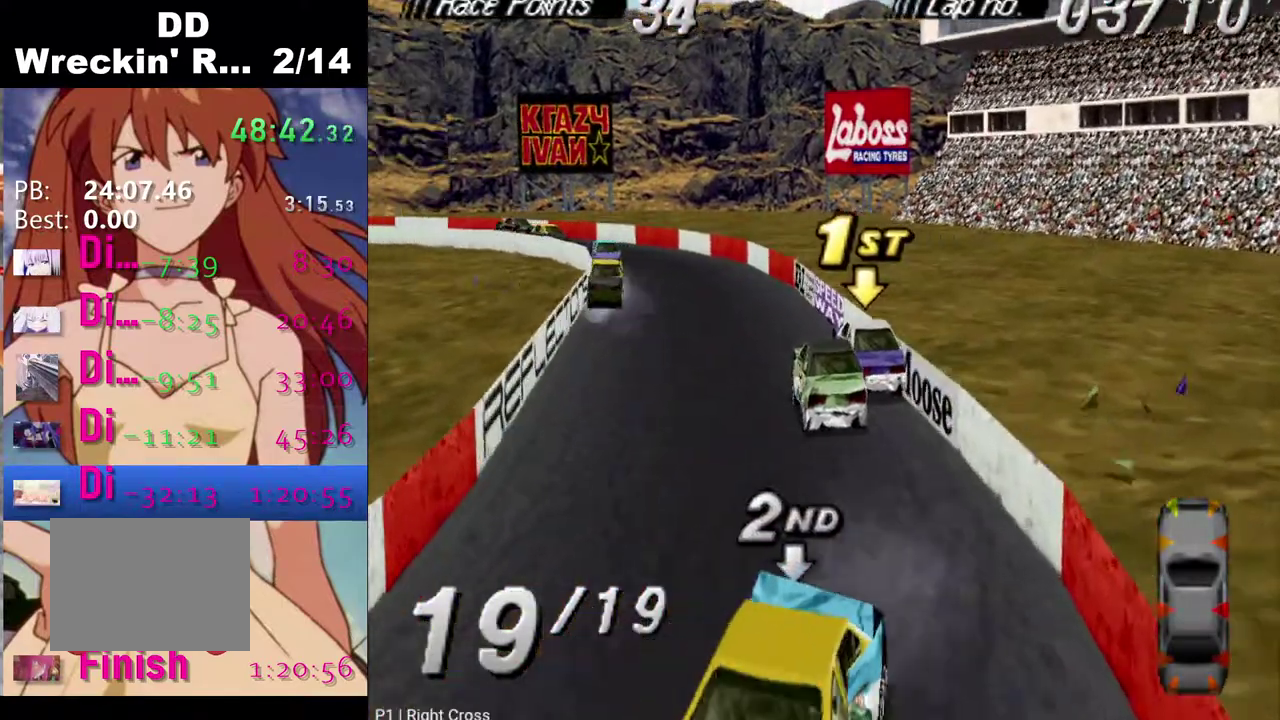
{"buttons": ["DPAD_LEFT"], "left_stick": "center", "right_stick": "center", "events": [[67, "DPAD_RIGHT", "up"], [433, "DPAD_LEFT", "down"], [450, "CROSS", "up"]]}
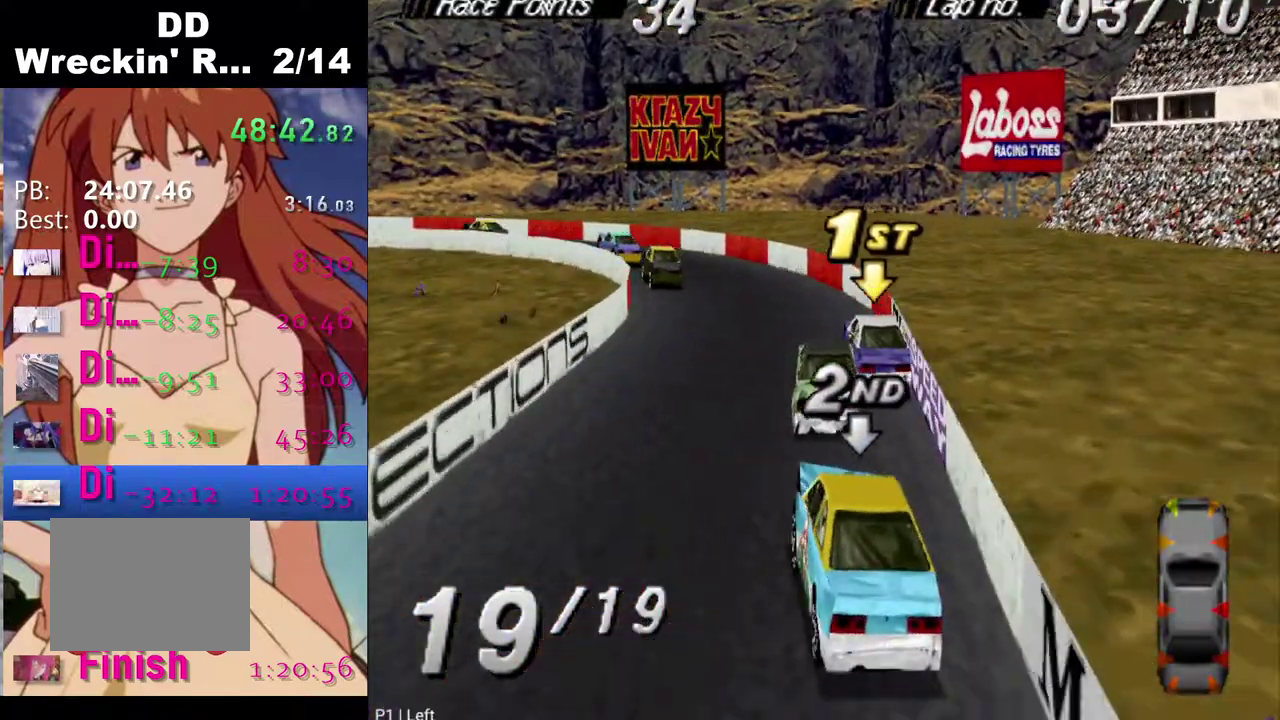
{"buttons": ["CROSS", "DPAD_LEFT"], "left_stick": "center", "right_stick": "center", "events": [[250, "DPAD_LEFT", "up"], [350, "CROSS", "down"], [467, "DPAD_LEFT", "down"]]}